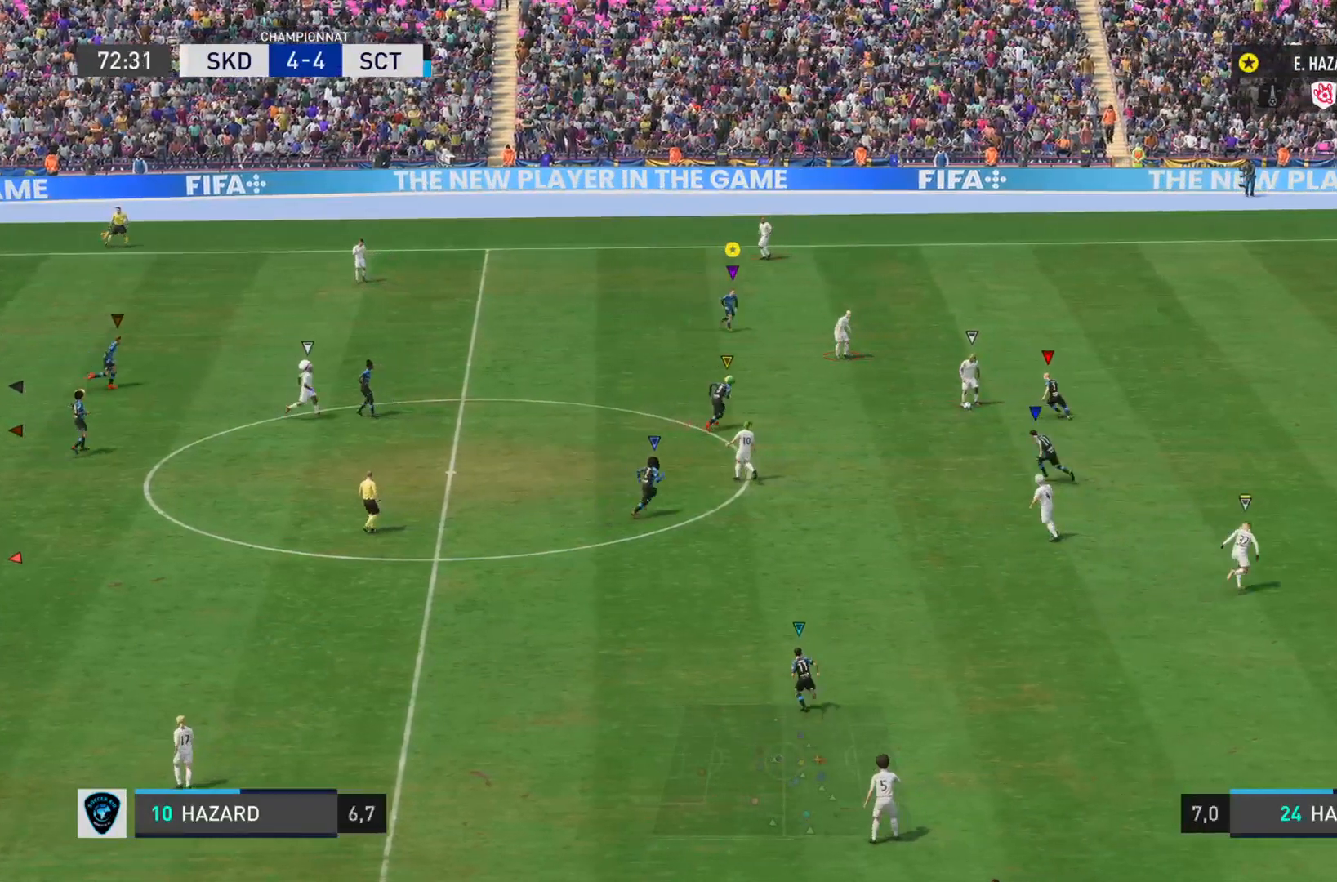
Gameplay with a controller (PlayStation layout); each line is a JSON object with the inputs held at the frame after it. "events" lists button and stick changes between this image and that frame as [ms after this image, input, new state], when the widget could be followed in between. Not read: L3 R3.
{"buttons": ["R2"], "left_stick": "down", "right_stick": "left", "events": [[16, "left_stick", "down"], [50, "R2", "up"], [66, "right_stick", "center"], [183, "right_stick", "down-left"], [200, "R2", "down"], [233, "right_stick", "left"]]}
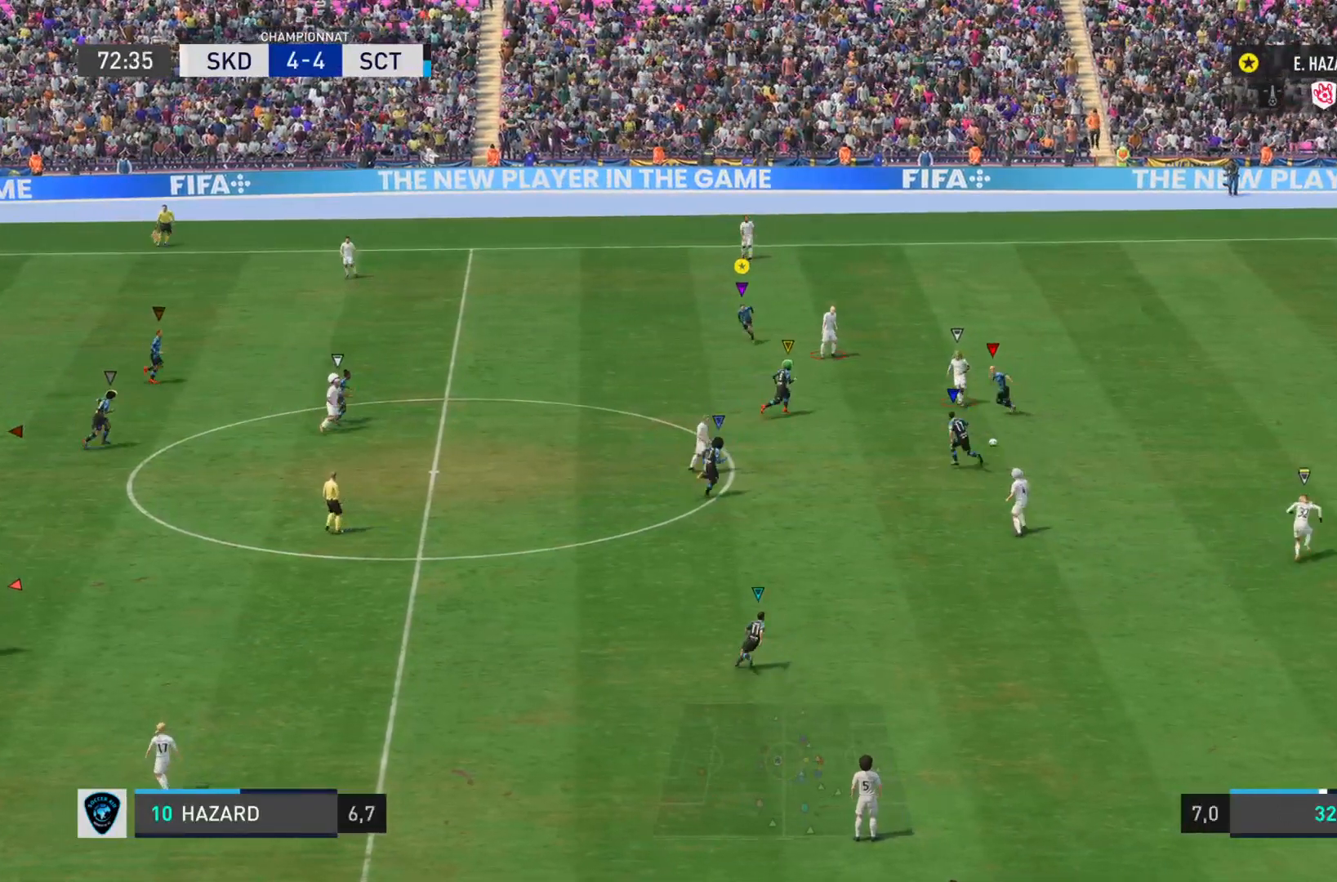
{"buttons": [], "left_stick": "down-right", "right_stick": "center", "events": [[234, "left_stick", "down-right"], [450, "right_stick", "center"], [484, "R2", "up"]]}
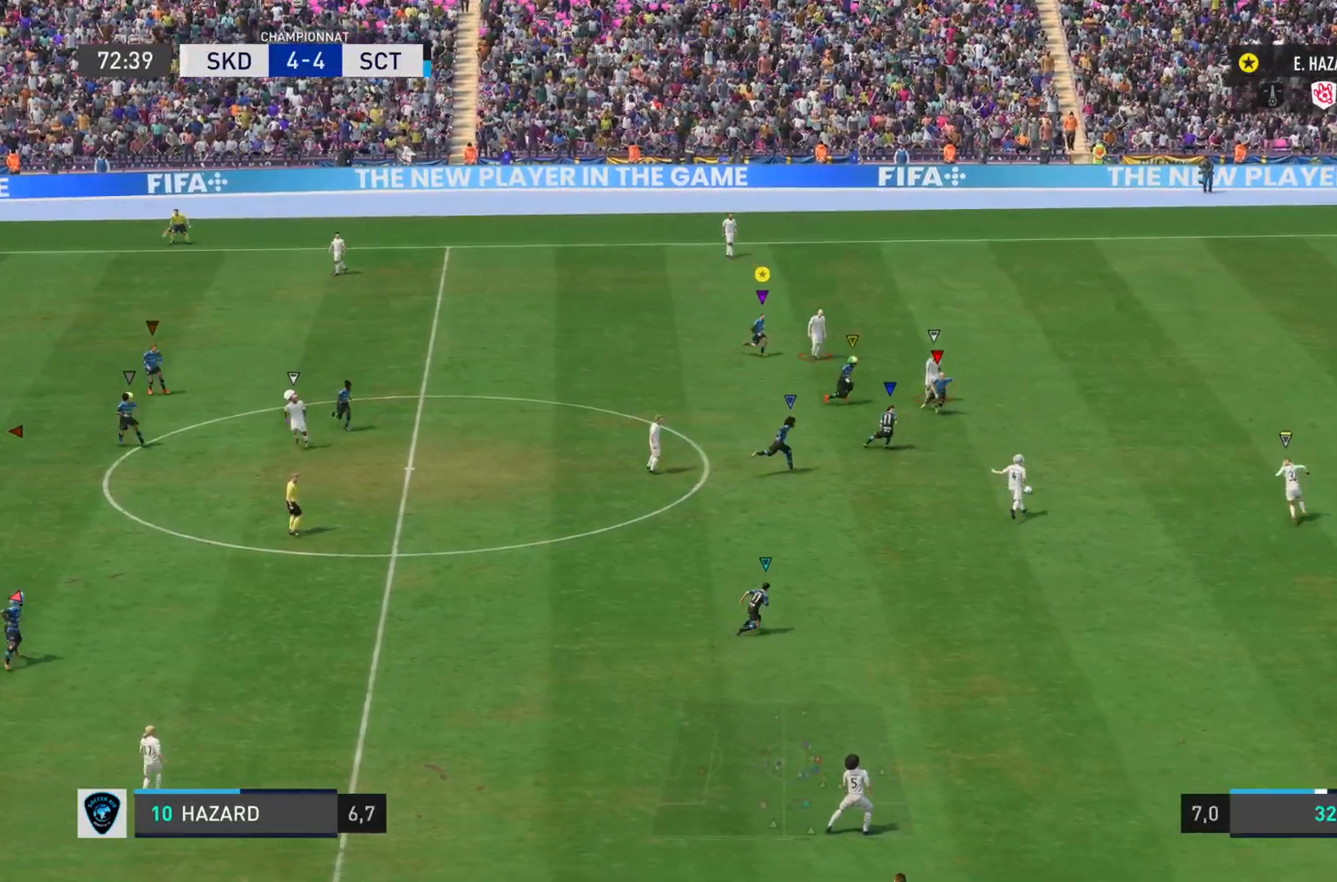
{"buttons": ["L1"], "left_stick": "down-right", "right_stick": "center", "events": [[333, "L1", "down"]]}
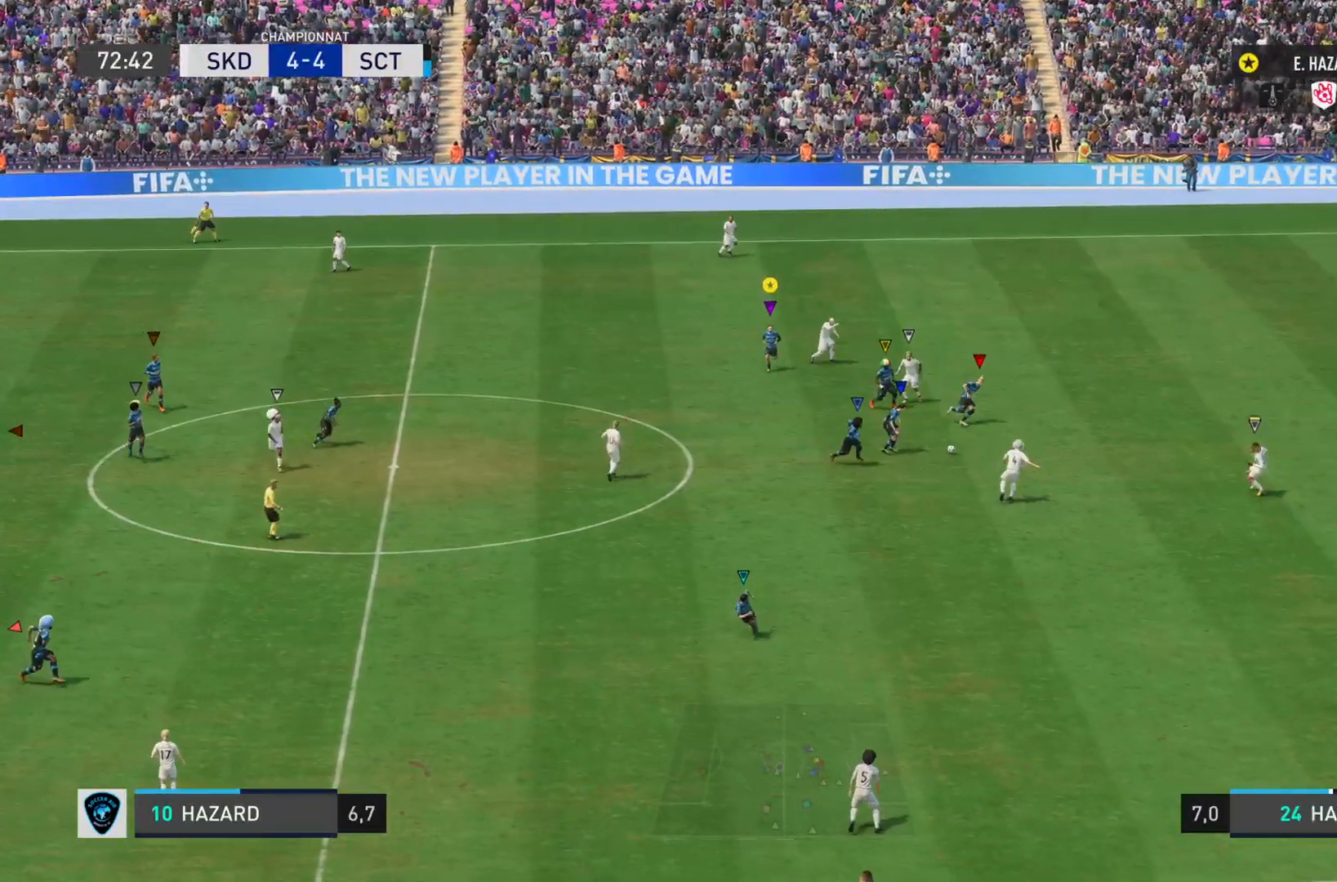
{"buttons": ["L1"], "left_stick": "down-right", "right_stick": "center", "events": []}
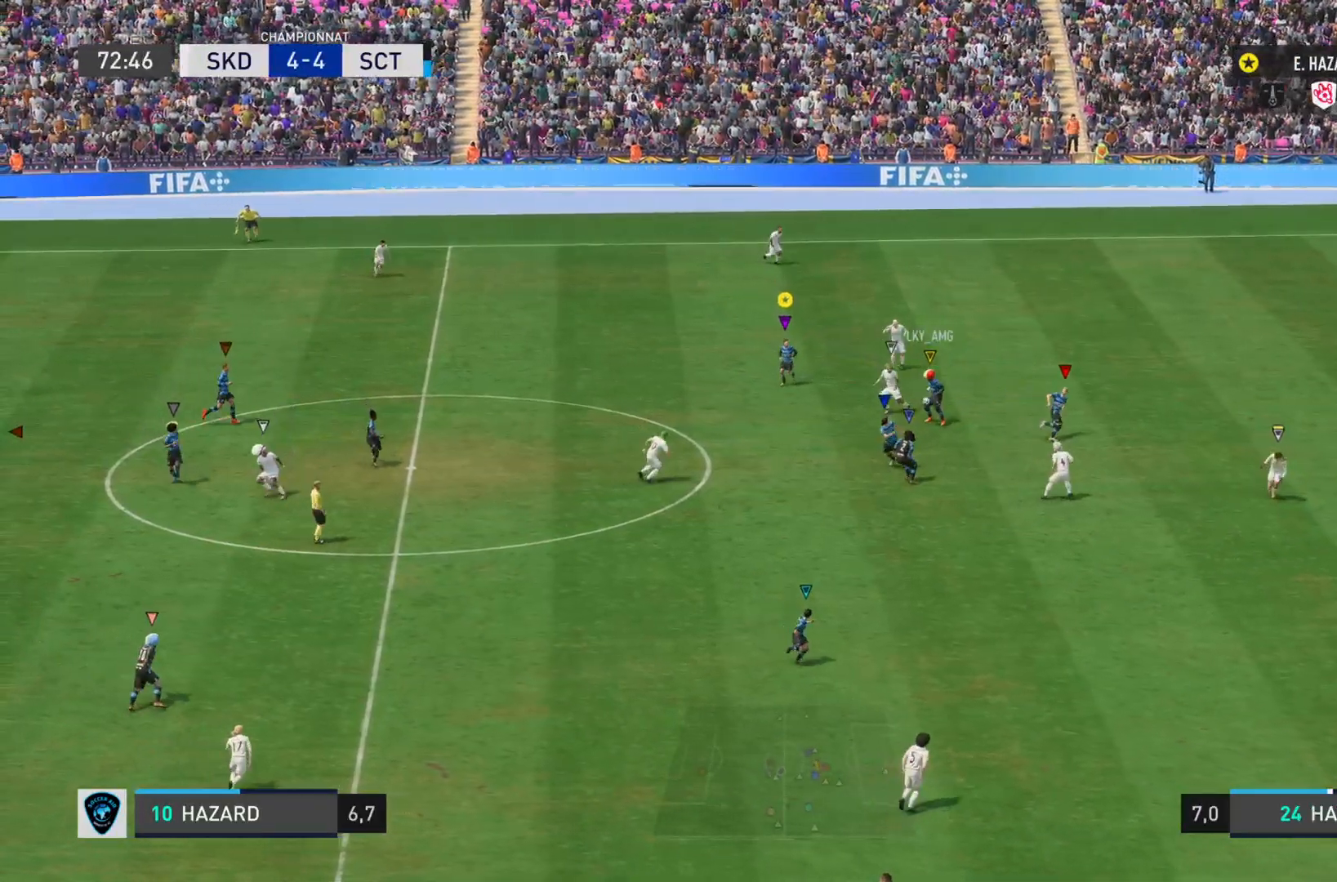
{"buttons": ["R2"], "left_stick": "right", "right_stick": "left", "events": [[133, "R2", "down"], [167, "right_stick", "left"], [200, "L1", "up"], [367, "left_stick", "right"]]}
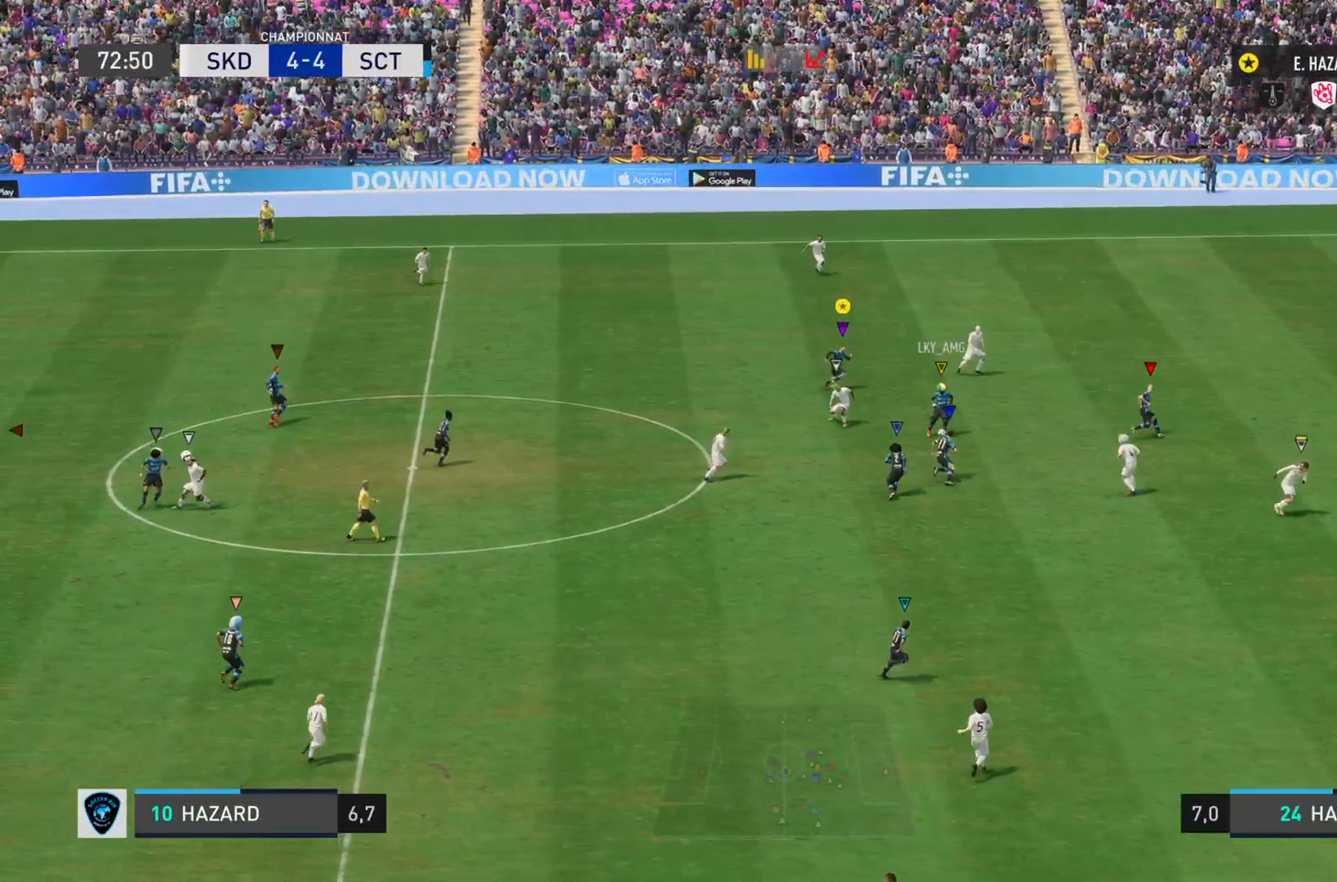
{"buttons": ["R2"], "left_stick": "right", "right_stick": "center", "events": [[50, "right_stick", "center"], [67, "R2", "up"], [167, "R2", "down"]]}
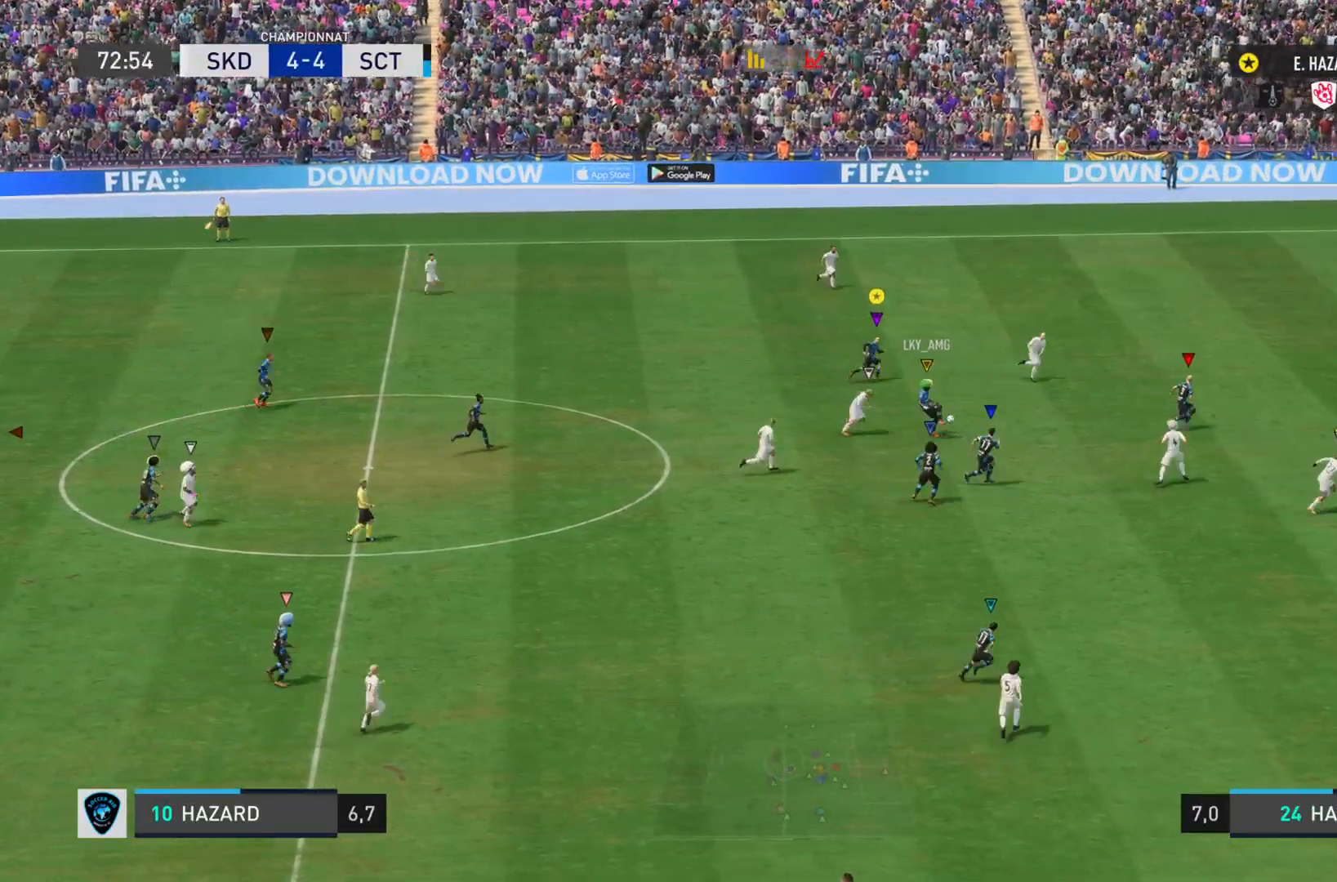
{"buttons": ["R2"], "left_stick": "right", "right_stick": "center", "events": []}
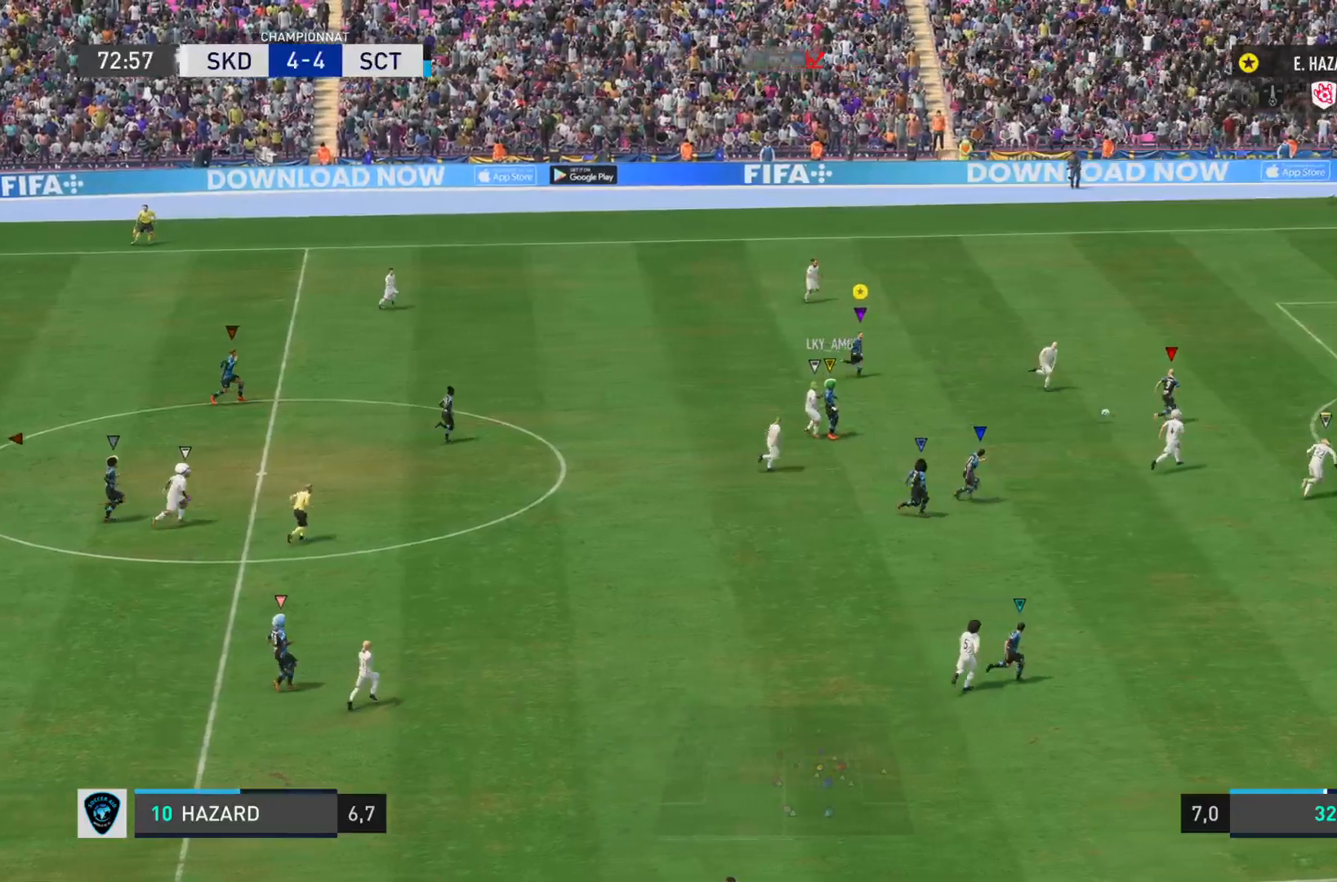
{"buttons": ["R2"], "left_stick": "right", "right_stick": "center"}
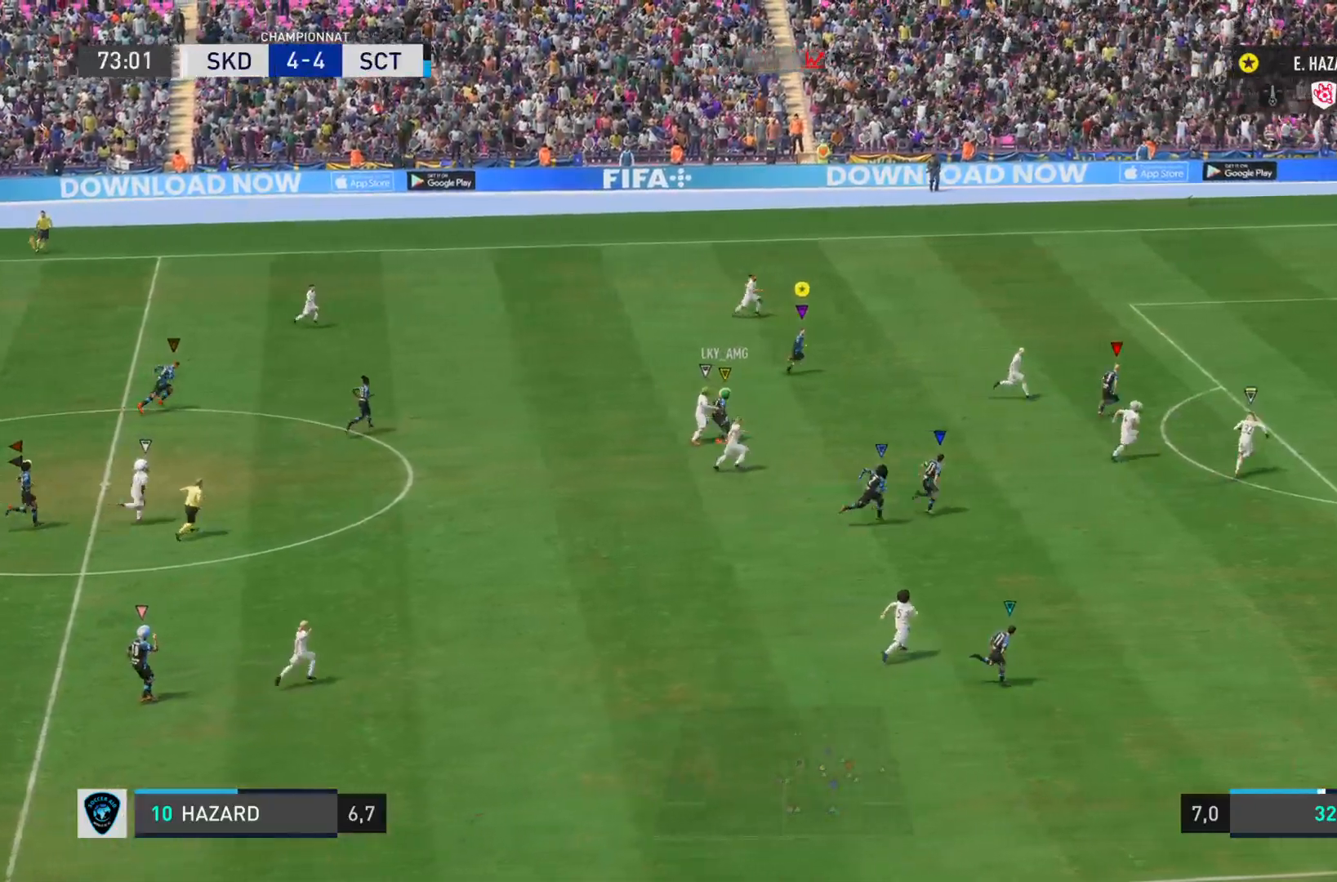
{"buttons": ["R2"], "left_stick": "right", "right_stick": "center", "events": []}
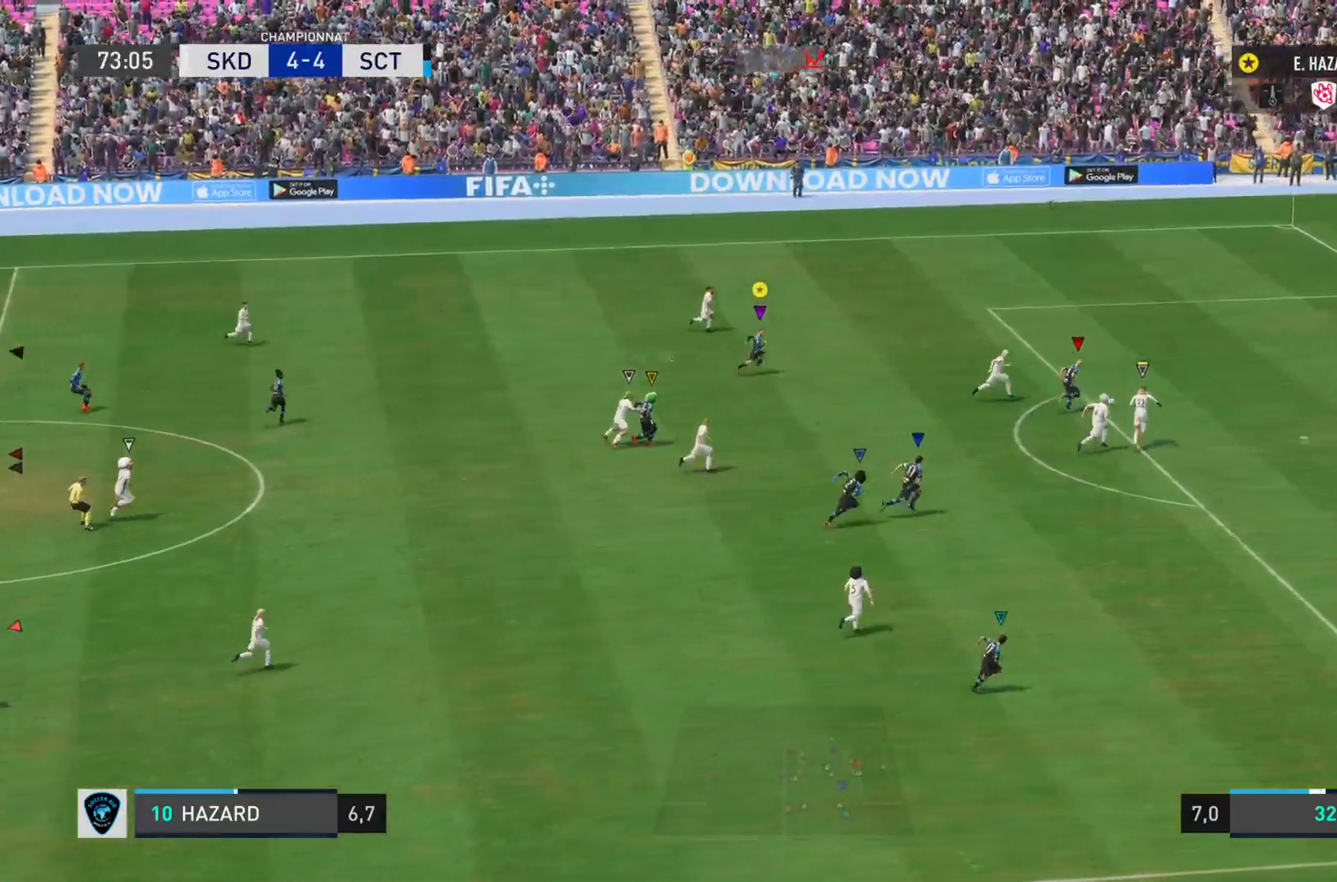
{"buttons": ["R2"], "left_stick": "down-right", "right_stick": "center", "events": [[234, "left_stick", "down-right"]]}
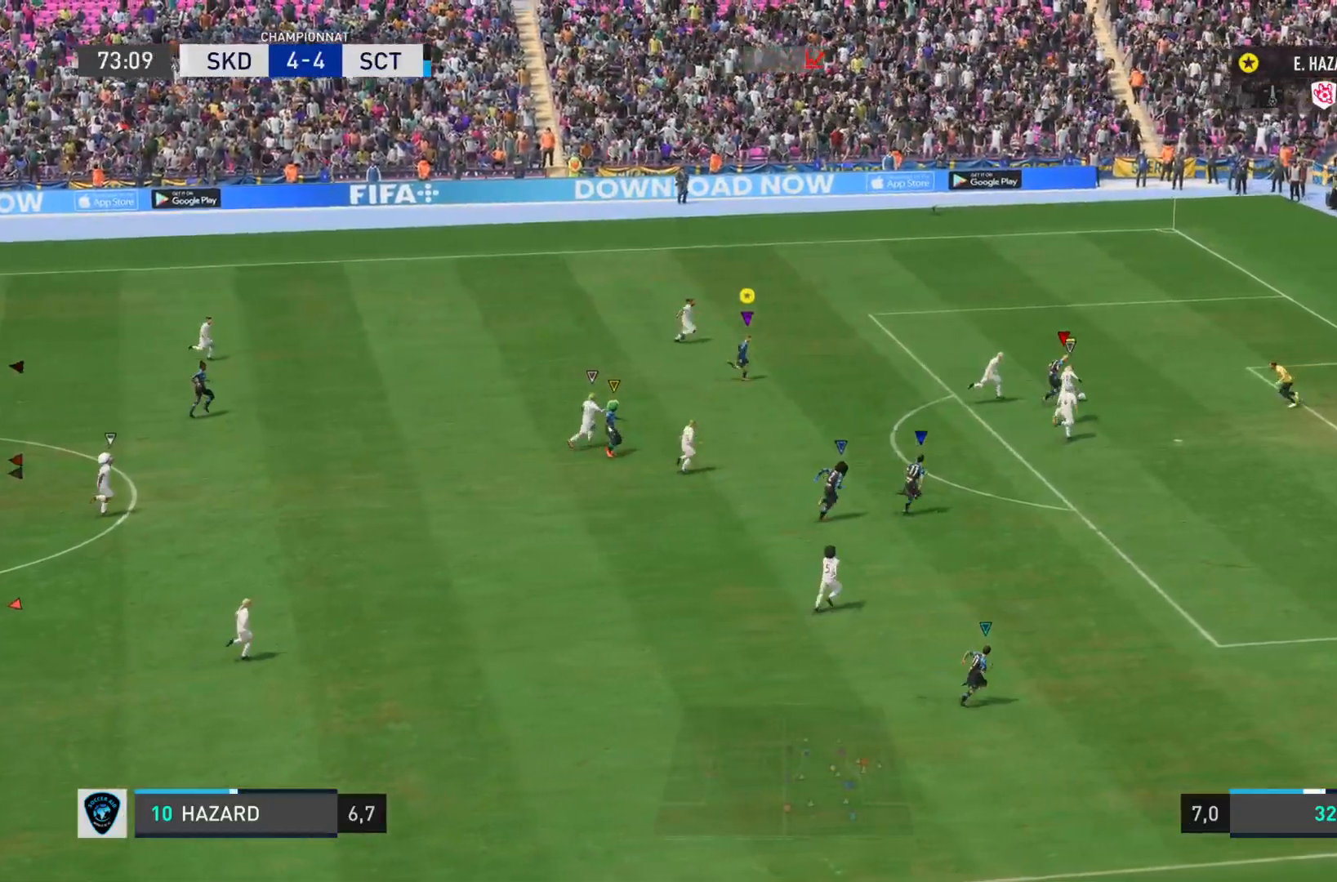
{"buttons": ["R2"], "left_stick": "down-right", "right_stick": "center", "events": []}
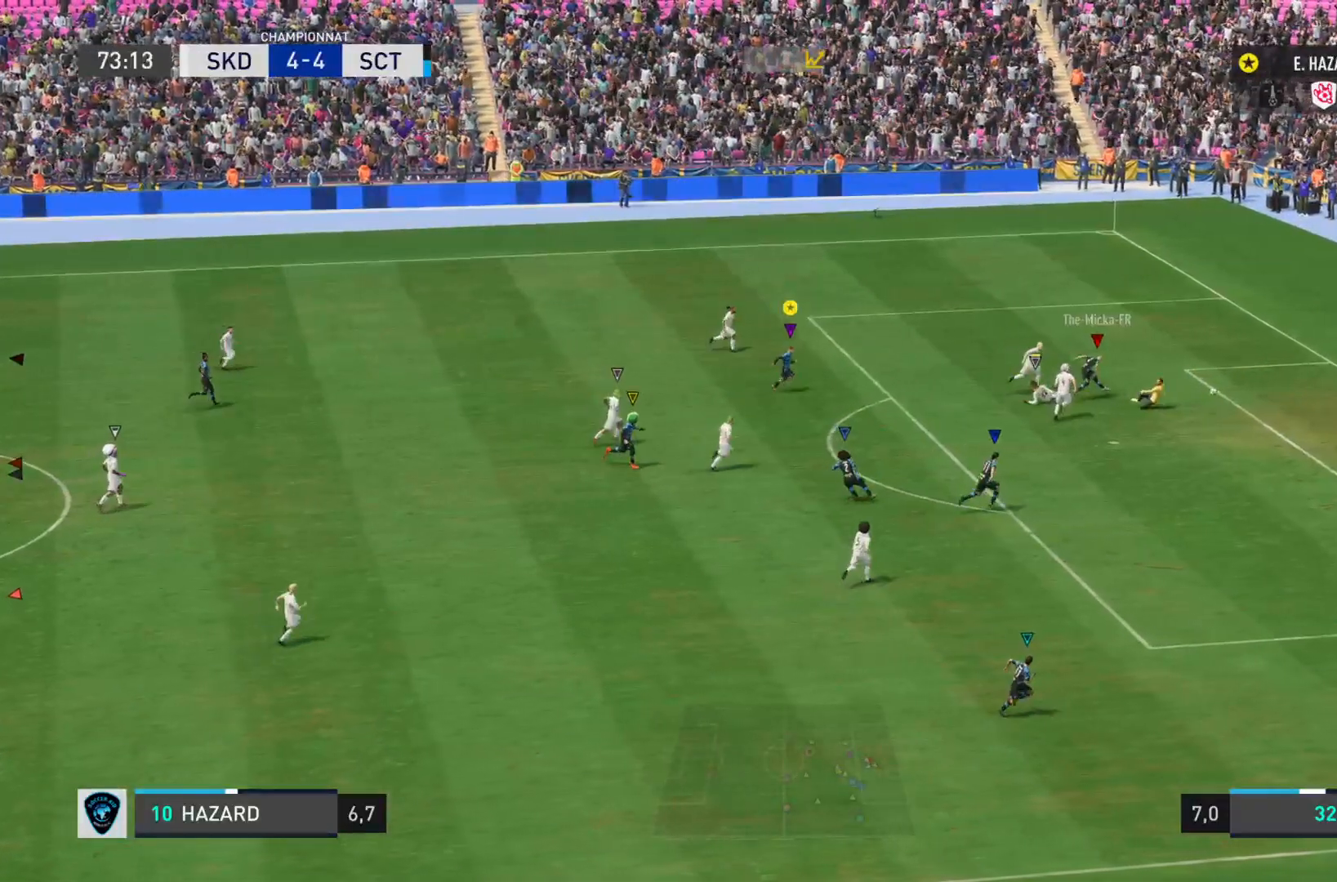
{"buttons": ["R2"], "left_stick": "right", "right_stick": "center", "events": [[251, "left_stick", "right"]]}
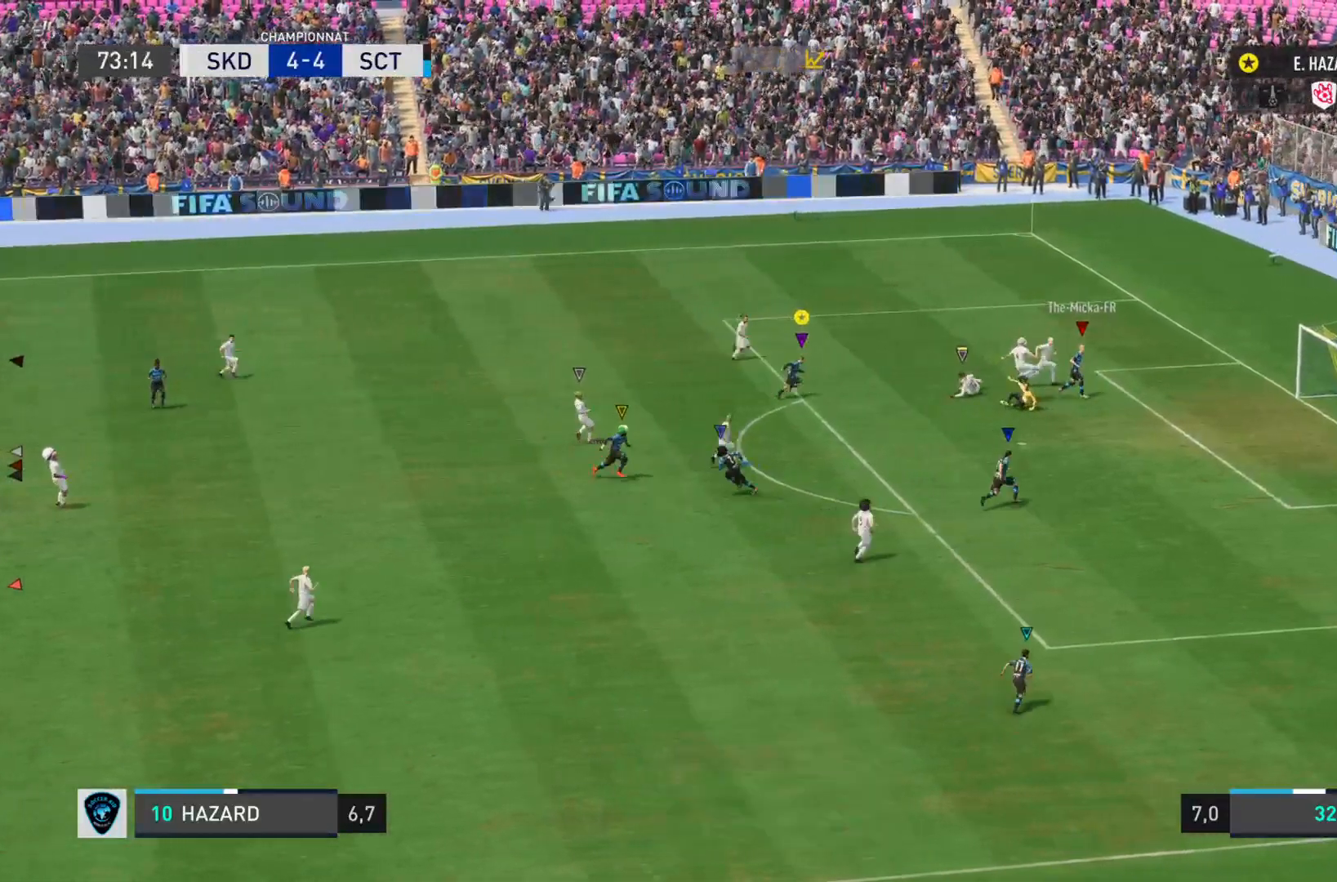
{"buttons": ["R2"], "left_stick": "right", "right_stick": "center", "events": []}
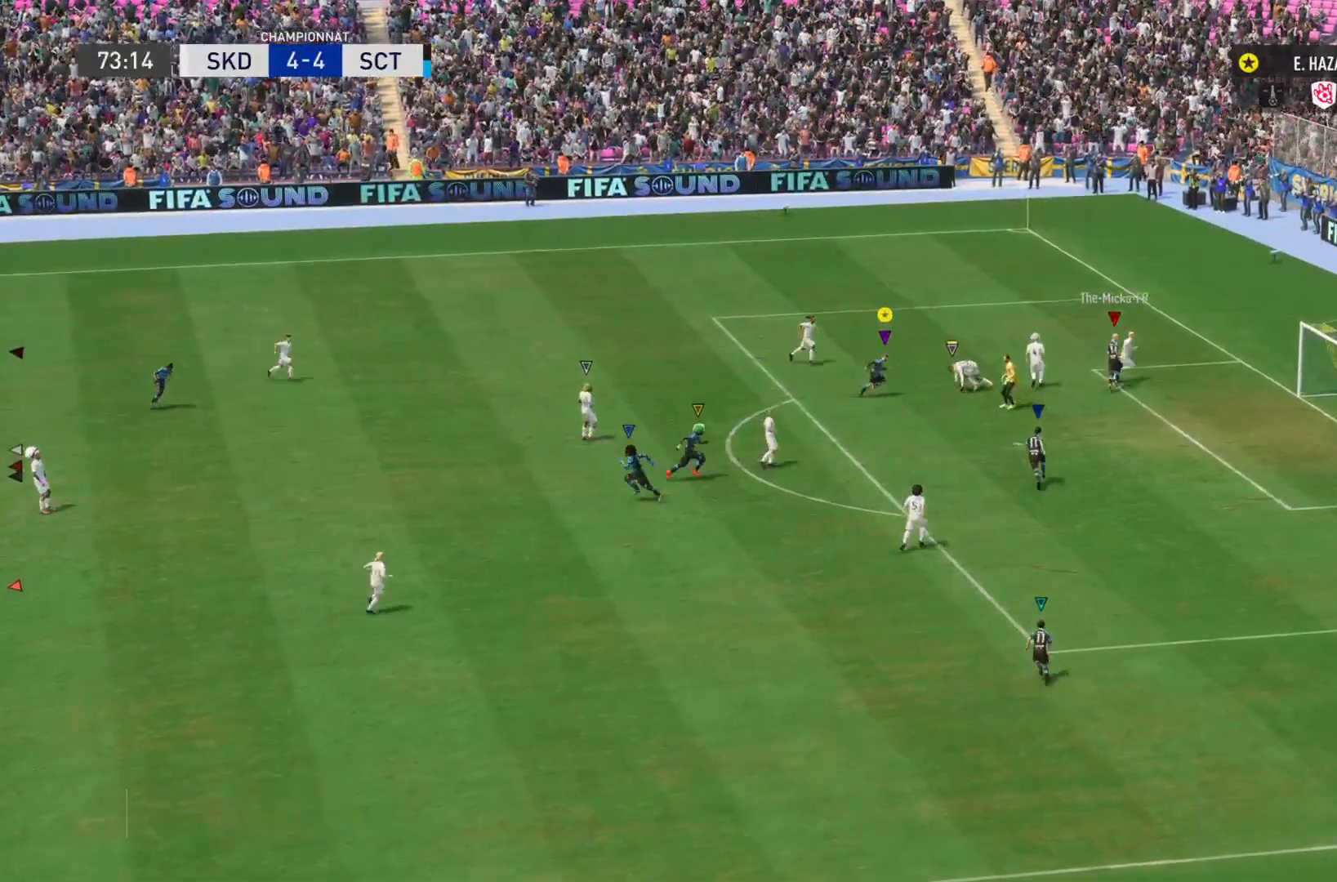
{"buttons": ["R2"], "left_stick": "right", "right_stick": "center", "events": []}
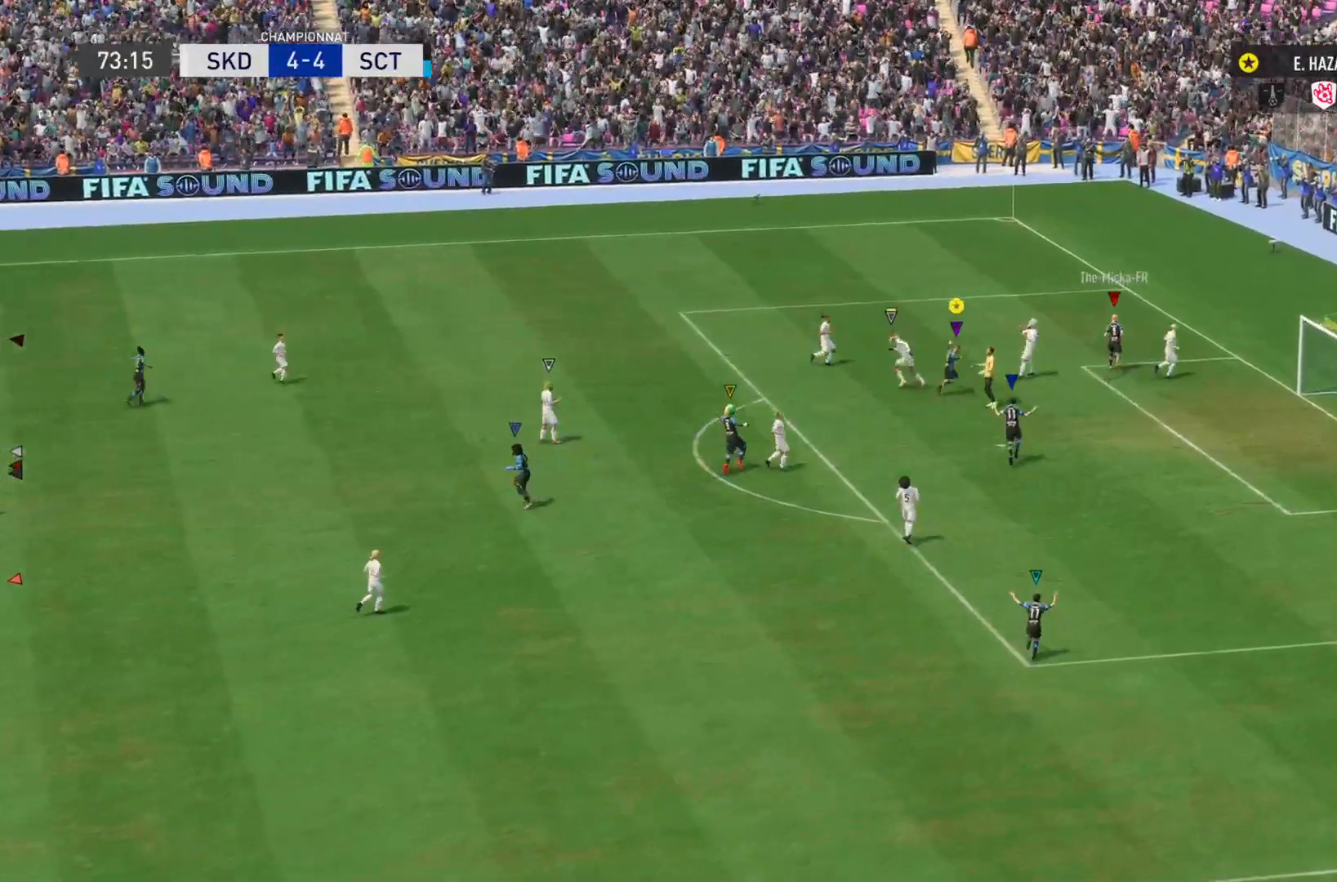
{"buttons": ["R2"], "left_stick": "right", "right_stick": "center", "events": [[167, "R2", "up"], [267, "R2", "down"]]}
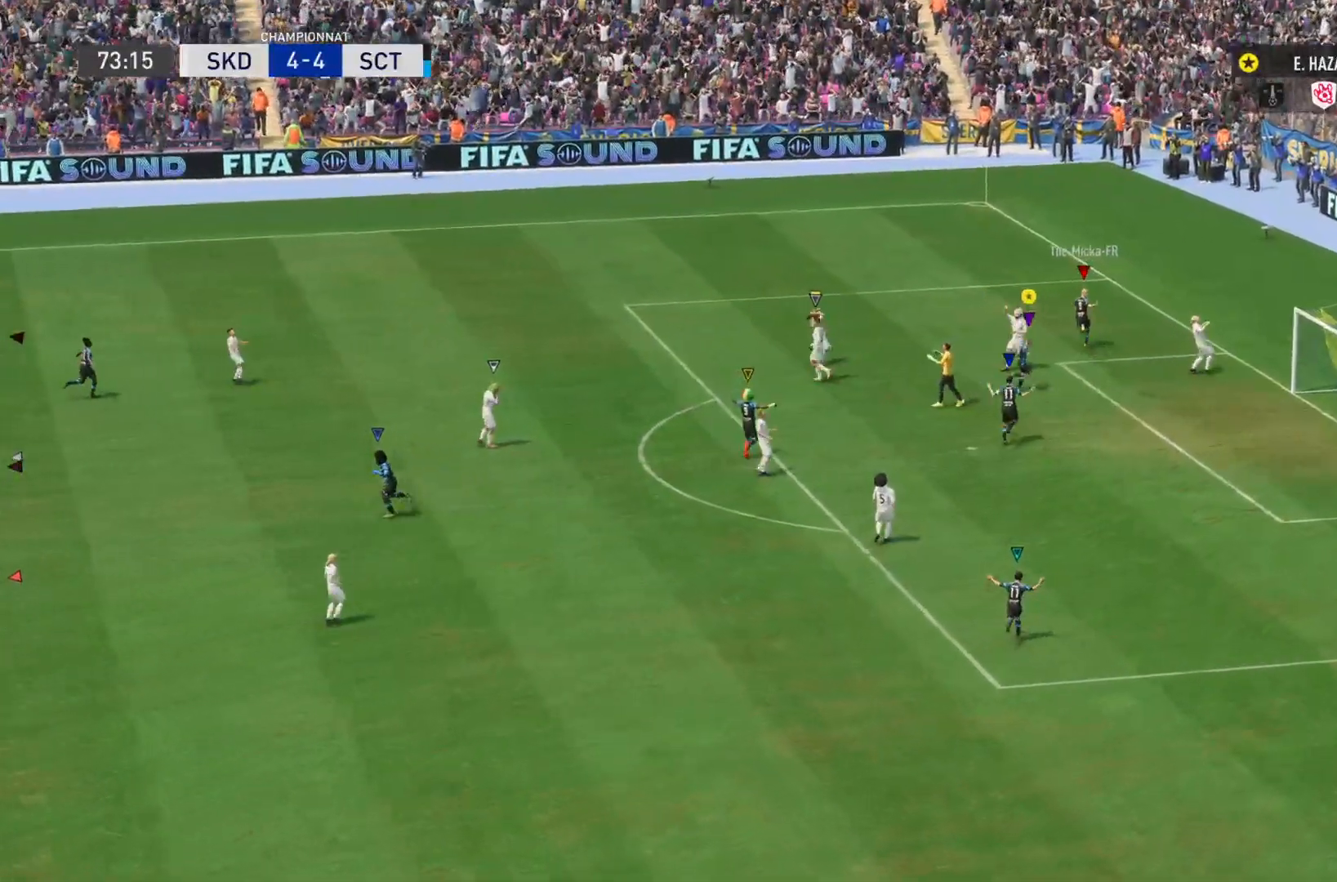
{"buttons": ["R2"], "left_stick": "down-right", "right_stick": "center", "events": [[167, "left_stick", "down-right"]]}